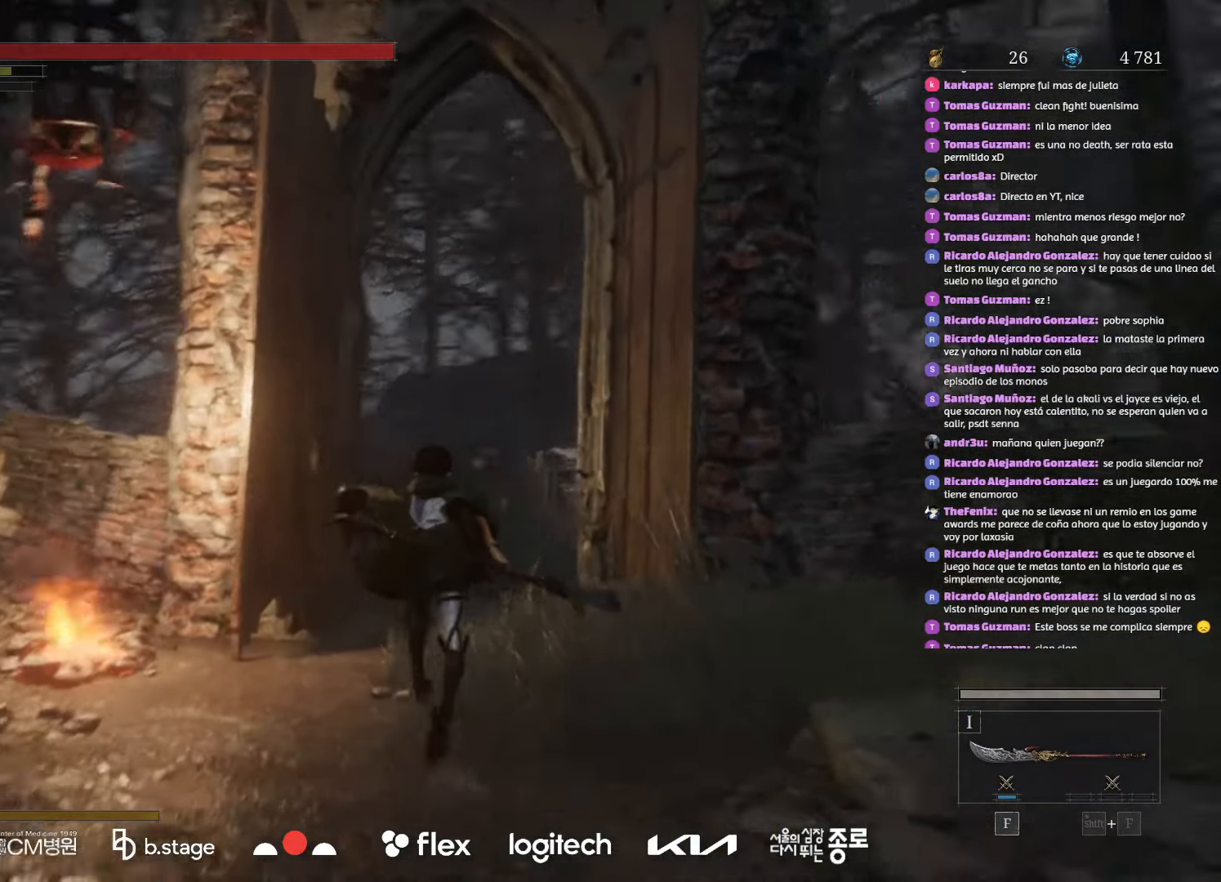
Gameplay with keyboard and mouse; each line is a JSON object with the keys and mouse buttons held at the frame after it. "events" lists presses ("down") and releases ("up") of "a", "ctrl", "d", "e", "f", "q", "r", "s", "shift", "space", "tab", "w", "mouse_left", "mouse_wheel", "mouse_right", "mouse_mb4" and "mouse_mb5" between this image and that frame as [ms after this image, input, new state], when the widget could be followed in between. "mouse_left", "mouse_wheel", "mouse_right", "mouse_mb4", "mouse_mb5" = the "left", "wheel", "right", "mb4", "mb5" buttons of the "mouse" list. No other keys are recorded. "wheel" means that the mouse wheel is clicked or scrolled. Mouse movement is not recorded.
{"keys": ["w"], "mouse": ["left"], "events": []}
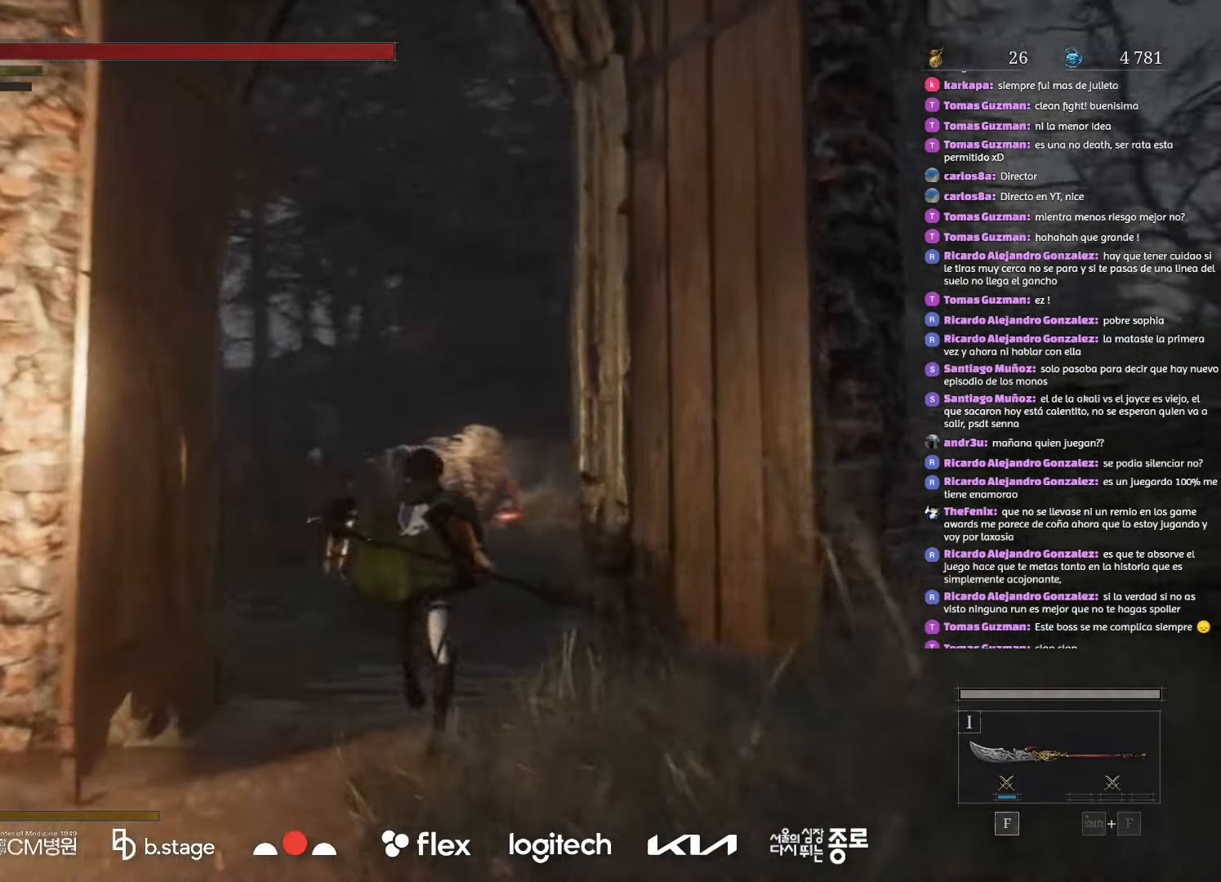
{"keys": ["w"], "mouse": ["left"], "events": []}
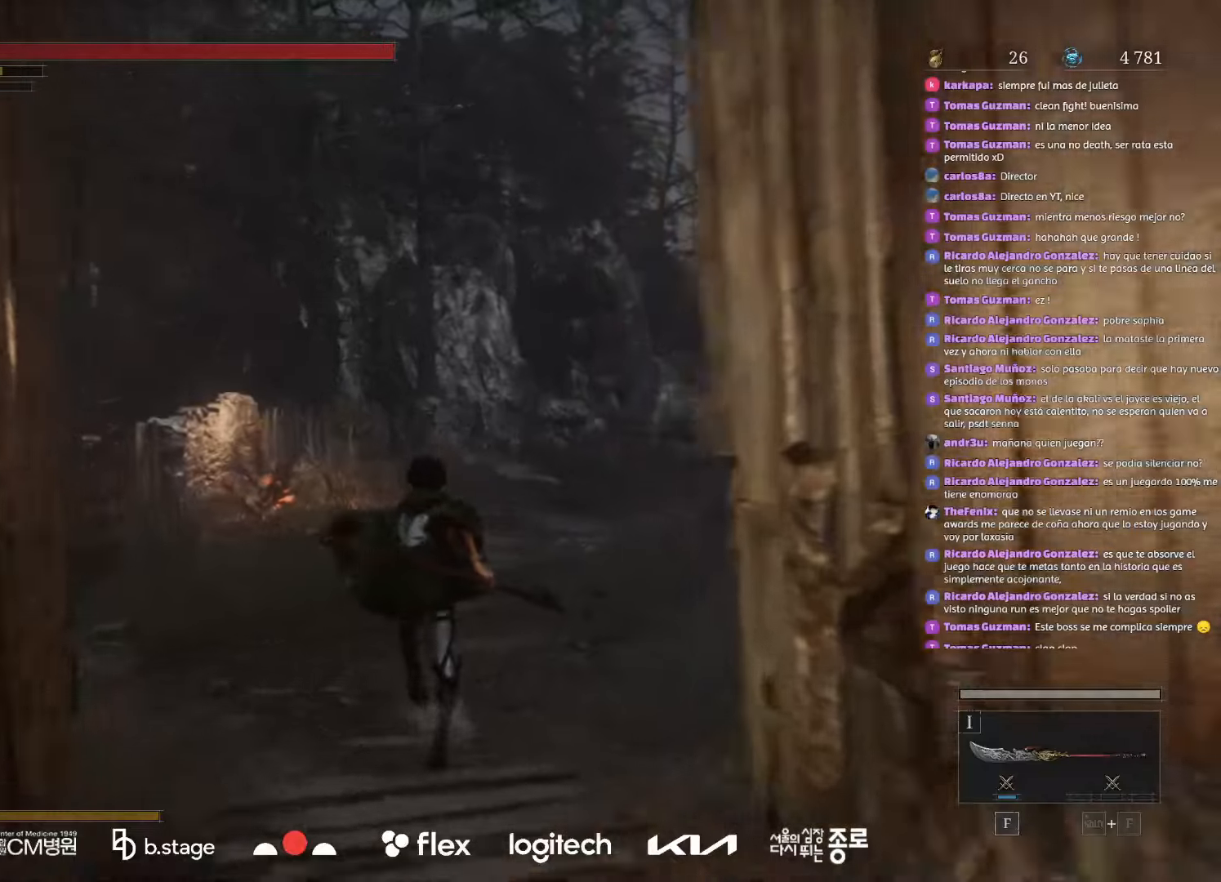
{"keys": ["w"], "mouse": ["left"], "events": []}
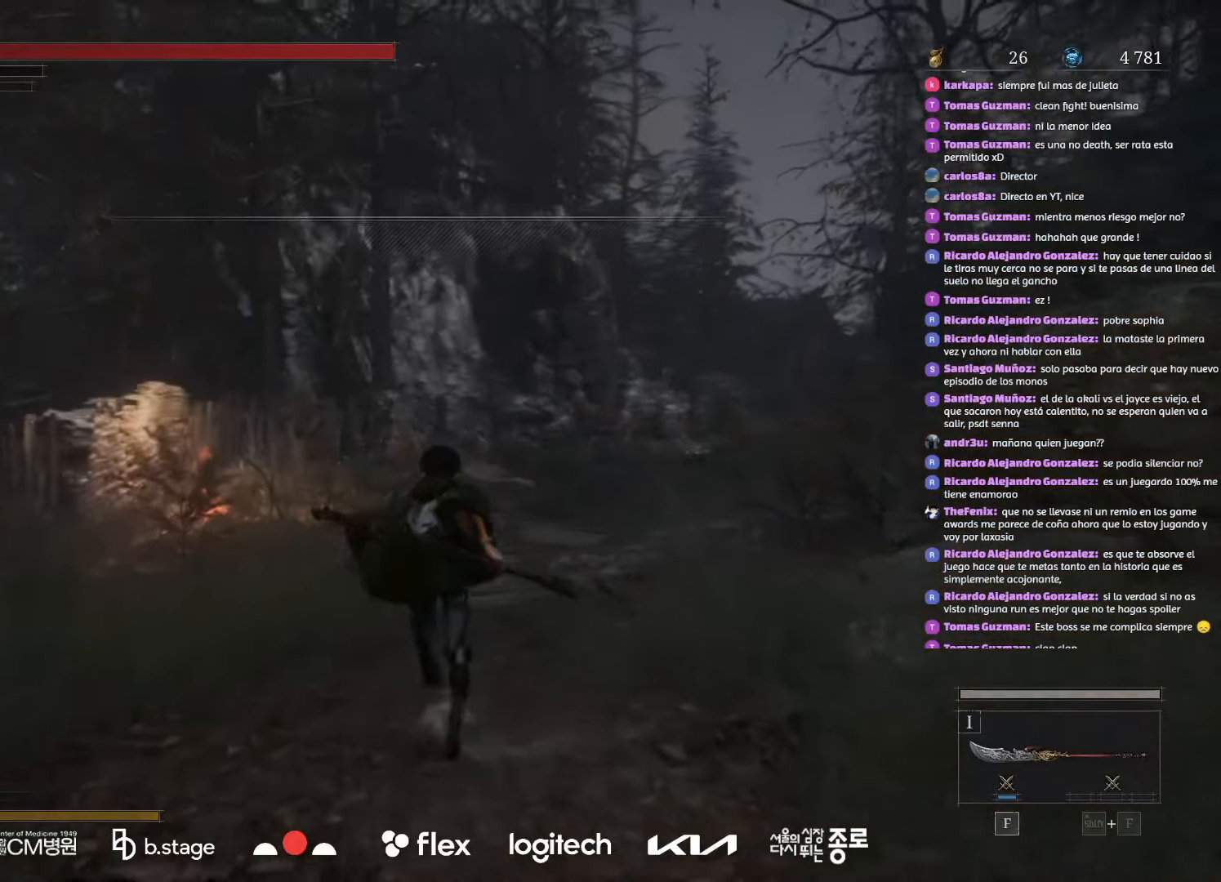
{"keys": ["w"], "mouse": ["left"], "events": []}
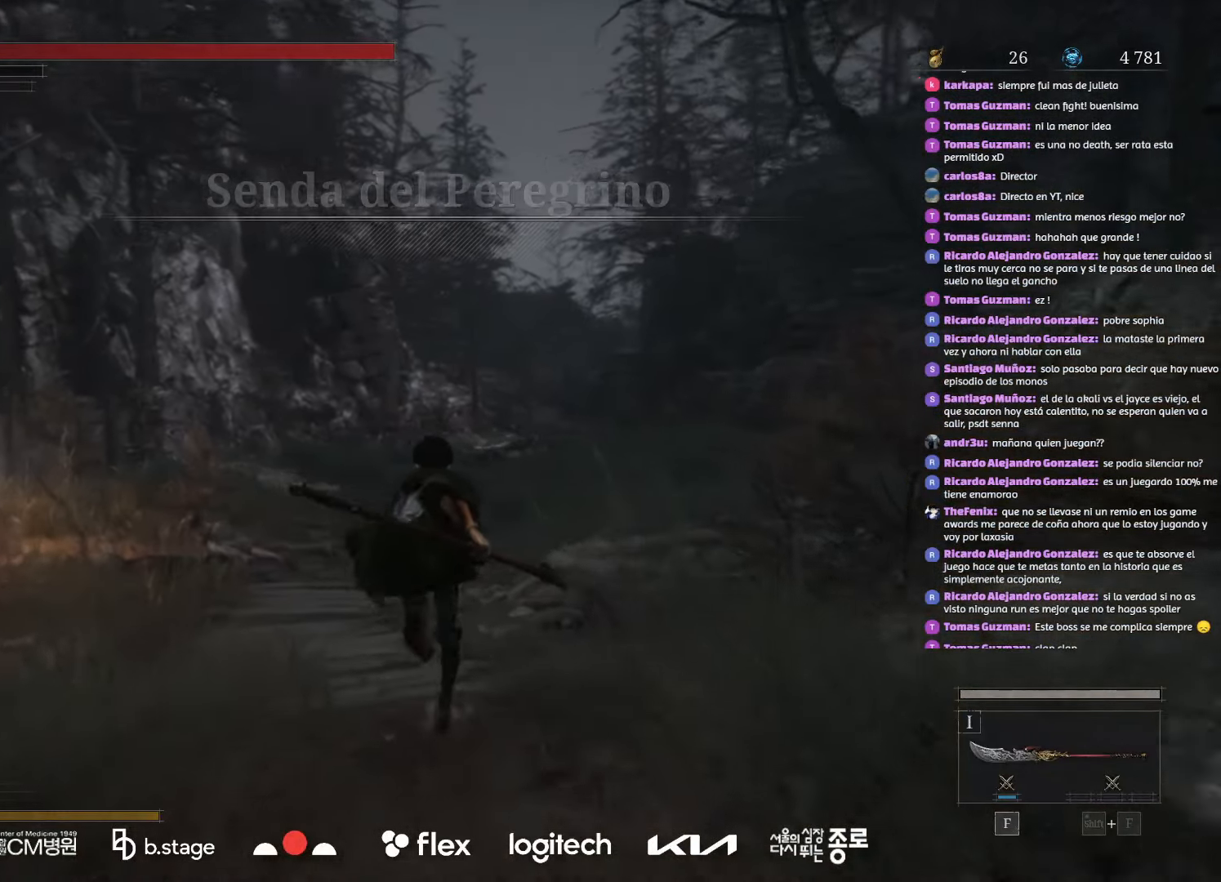
{"keys": ["w"], "mouse": [], "events": [[500, "mouse_left", "up"]]}
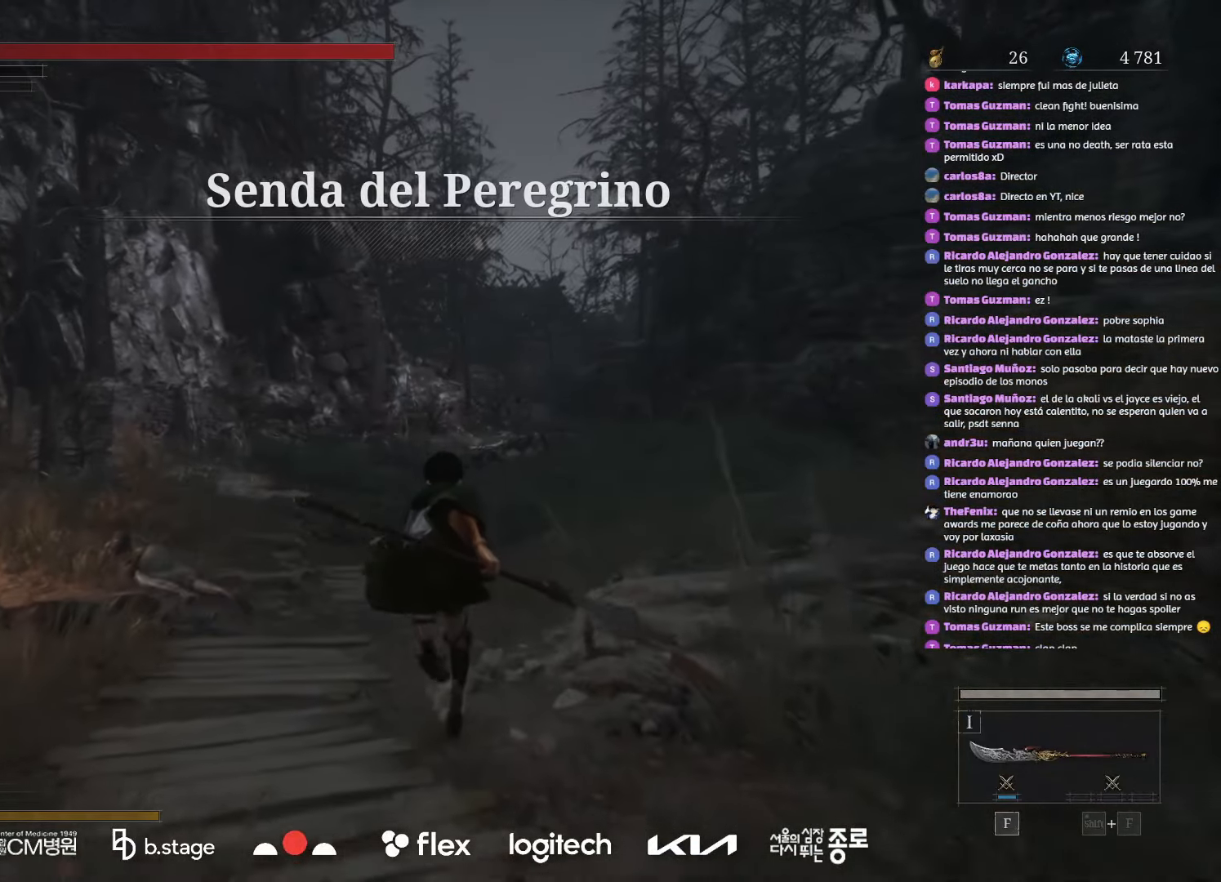
{"keys": ["w"], "mouse": ["left"], "events": [[83, "mouse_left", "down"]]}
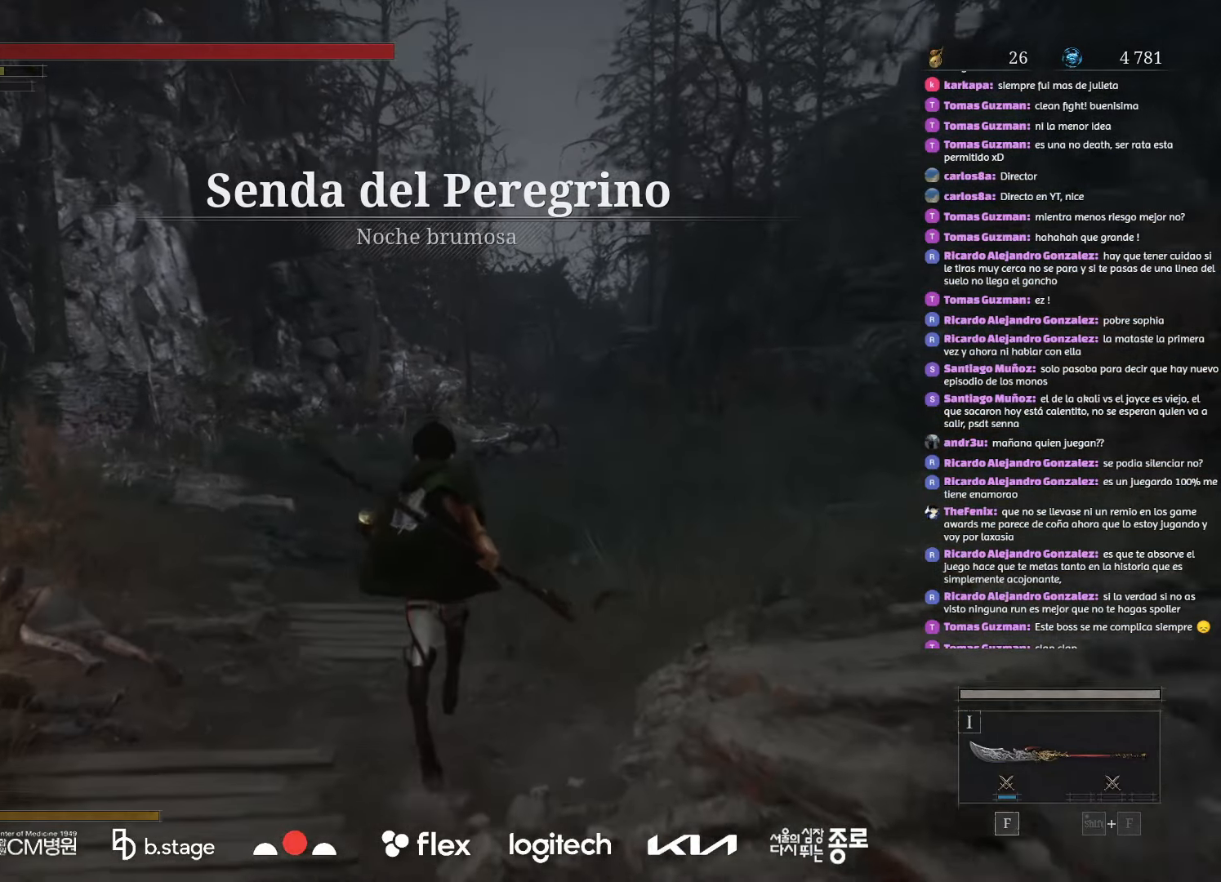
{"keys": ["w"], "mouse": ["left"], "events": []}
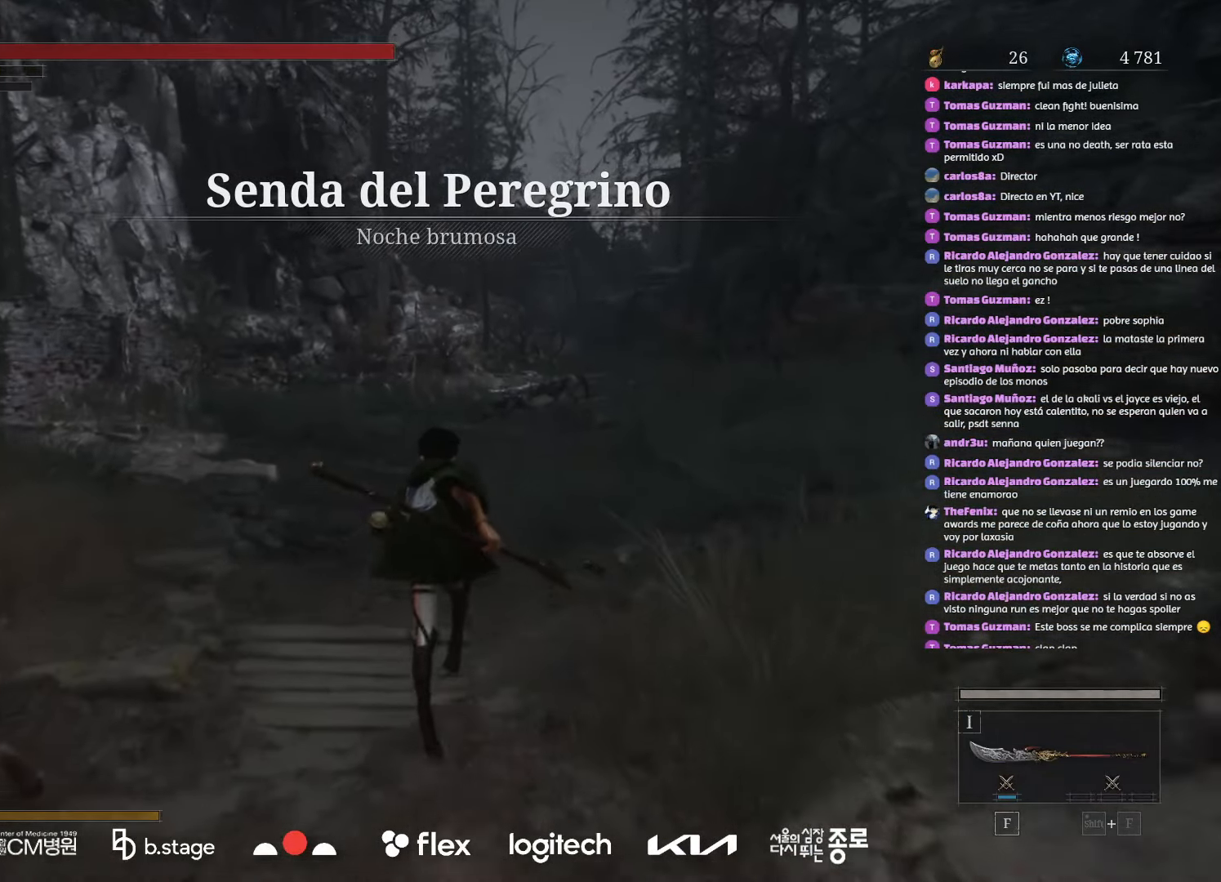
{"keys": ["w"], "mouse": ["left"], "events": []}
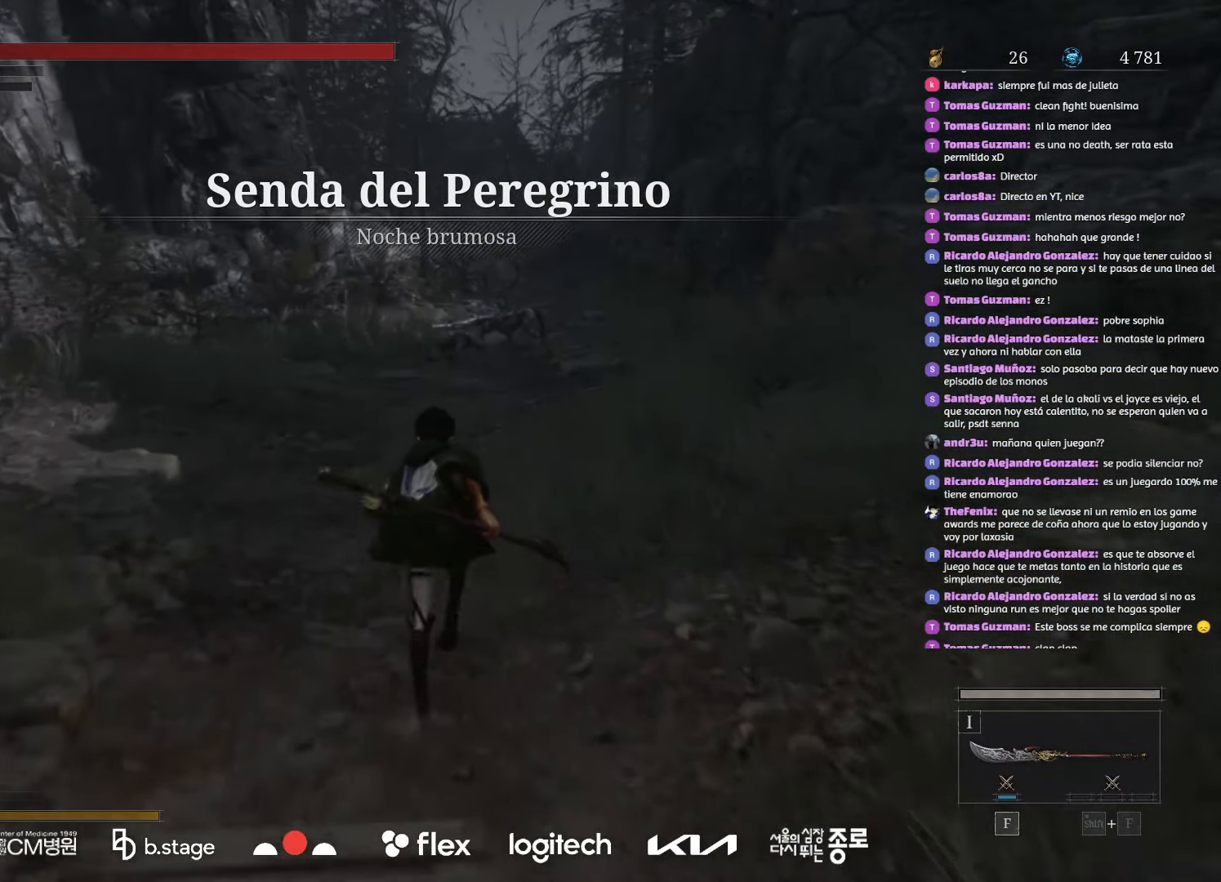
{"keys": ["w"], "mouse": ["left"], "events": [[366, "q", "down"], [500, "q", "up"]]}
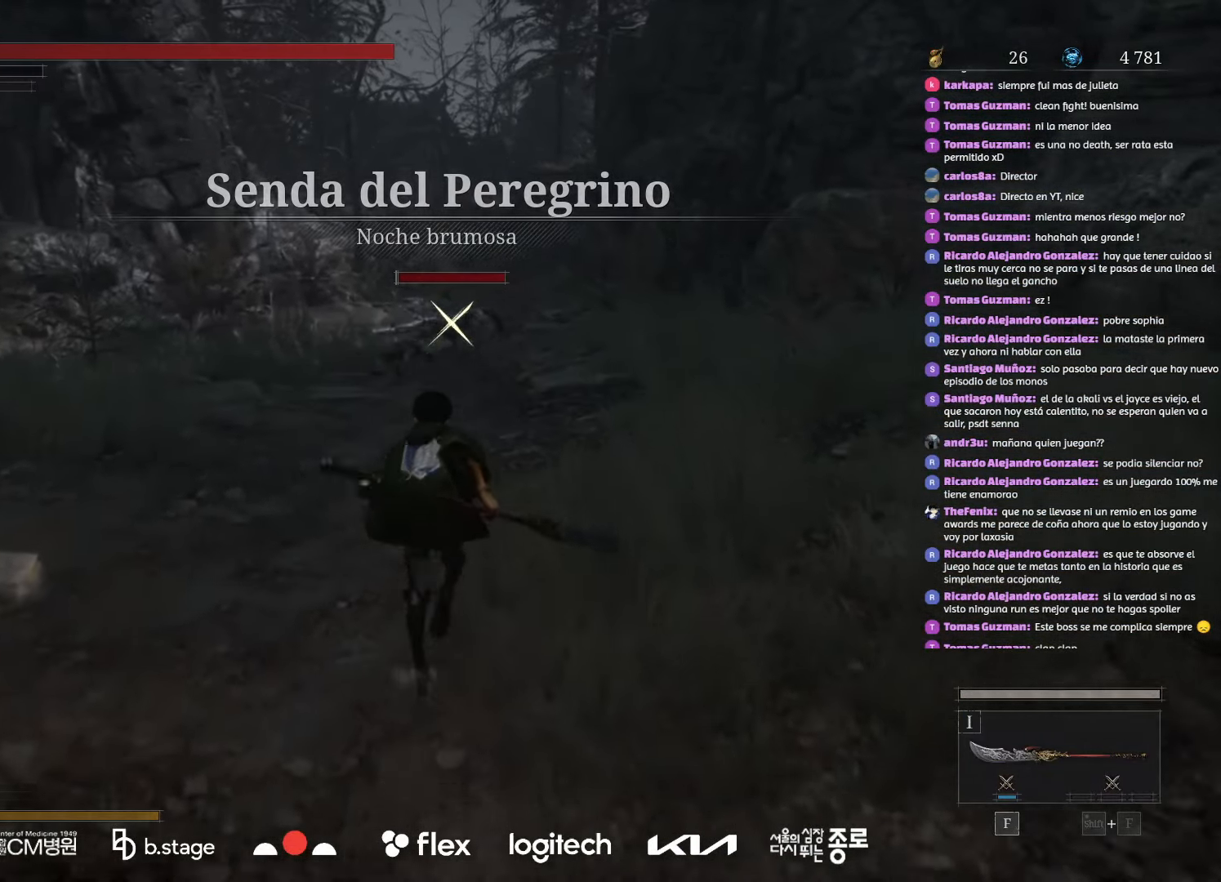
{"keys": ["w"], "mouse": ["left"], "events": []}
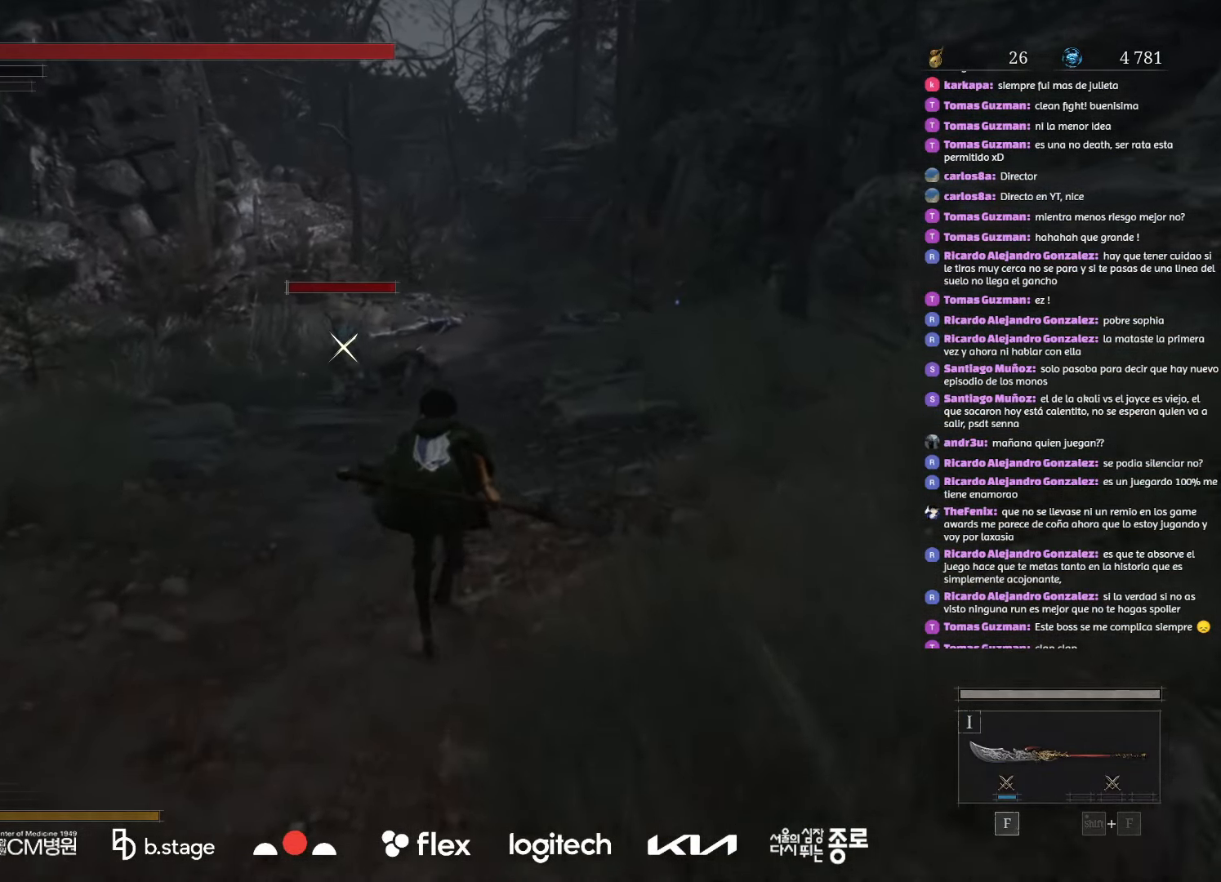
{"keys": [], "mouse": [], "events": [[233, "mouse_right", "down"], [366, "mouse_left", "up"], [400, "mouse_right", "up"], [433, "w", "up"]]}
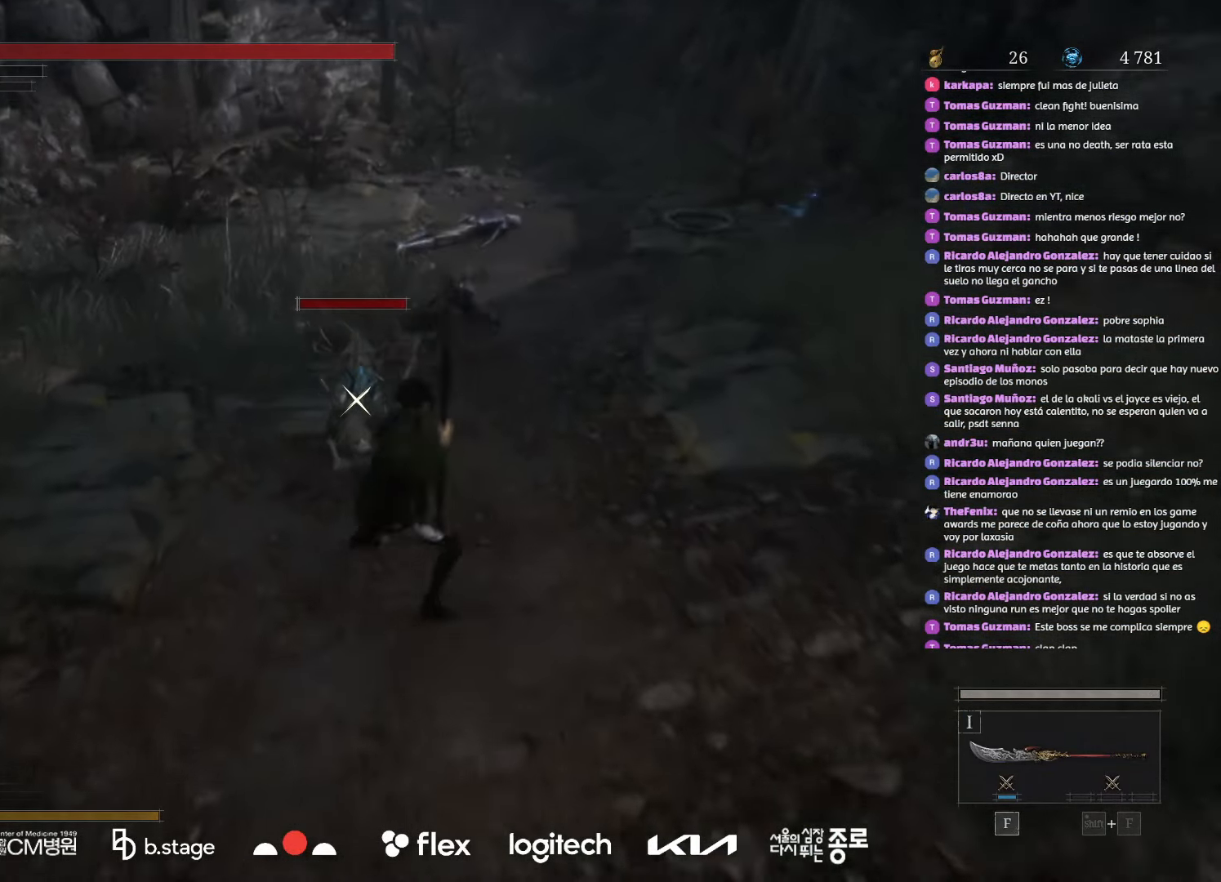
{"keys": [], "mouse": [], "events": []}
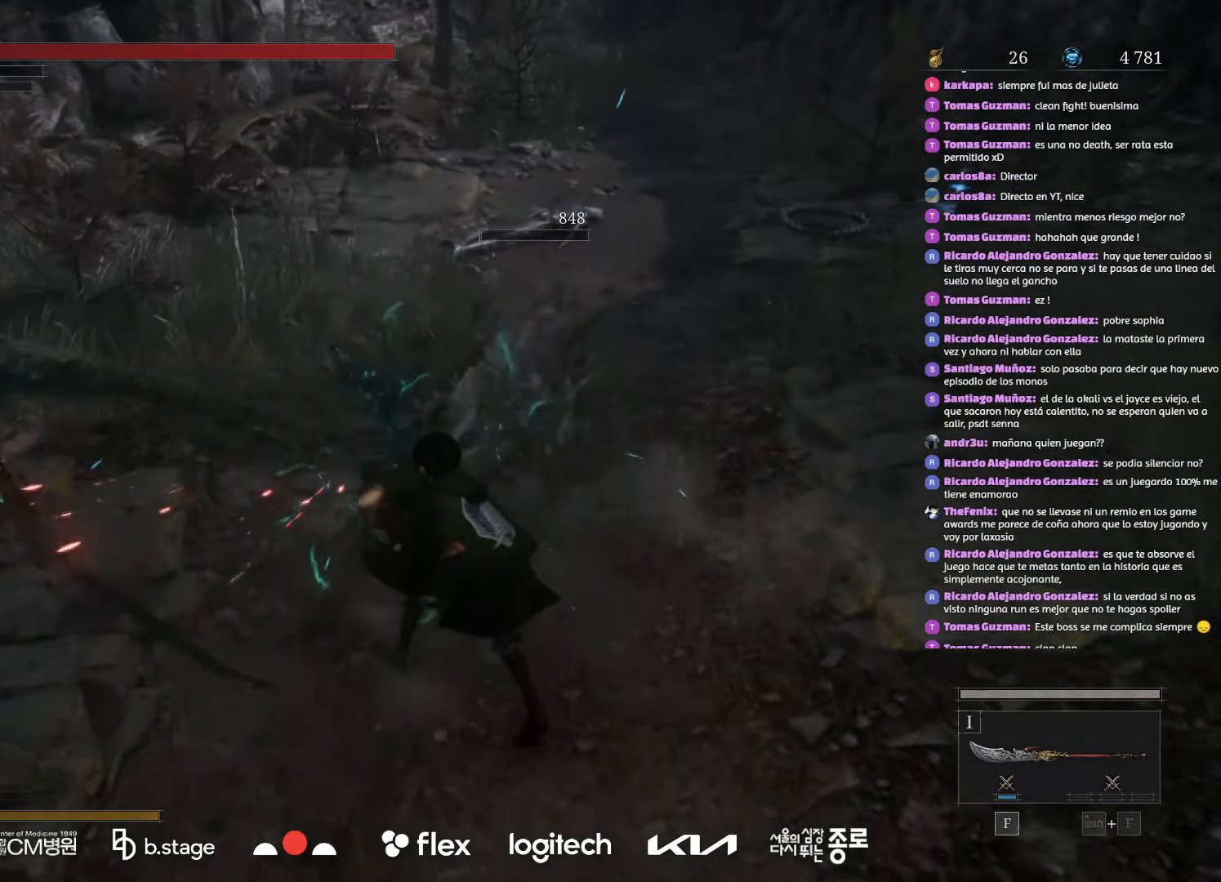
{"keys": ["w"], "mouse": [], "events": [[300, "w", "down"]]}
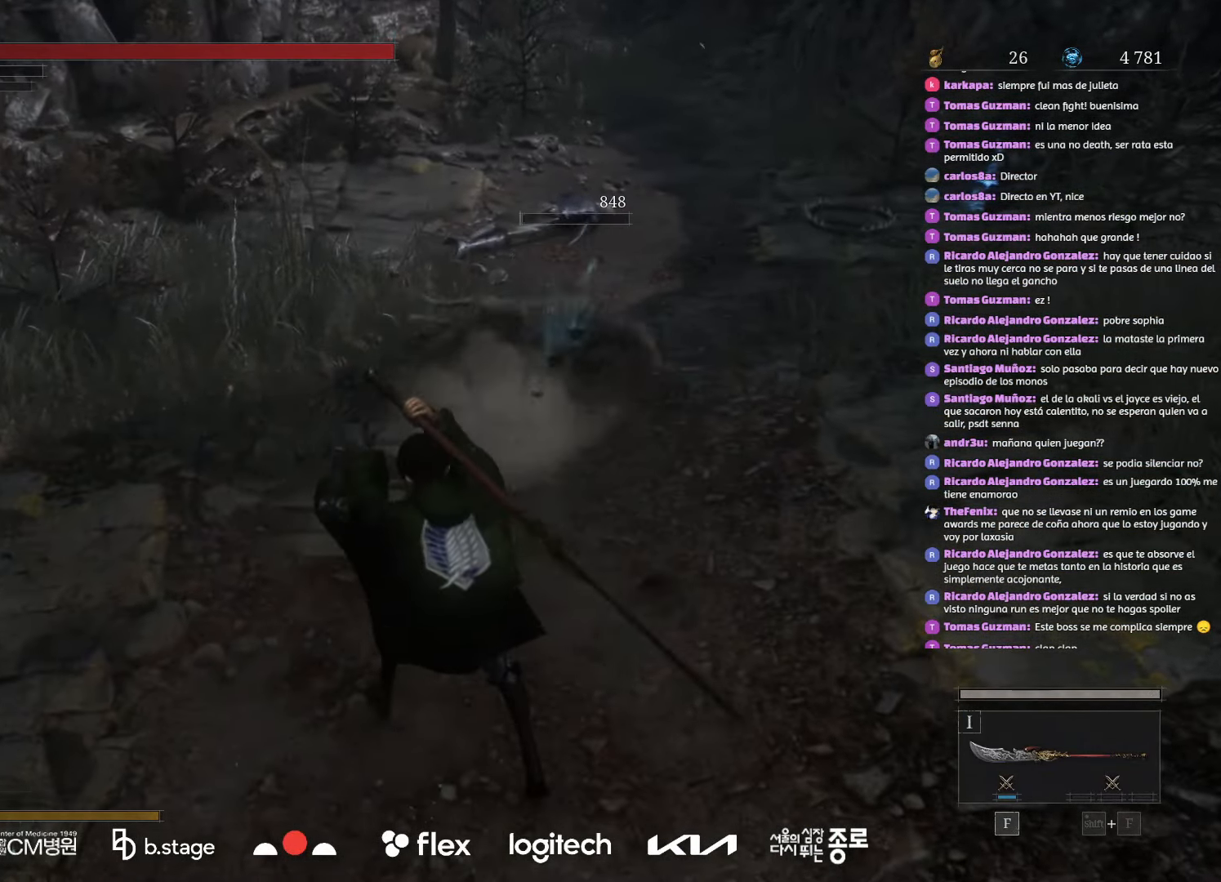
{"keys": ["w"], "mouse": ["left"], "events": [[50, "mouse_left", "down"]]}
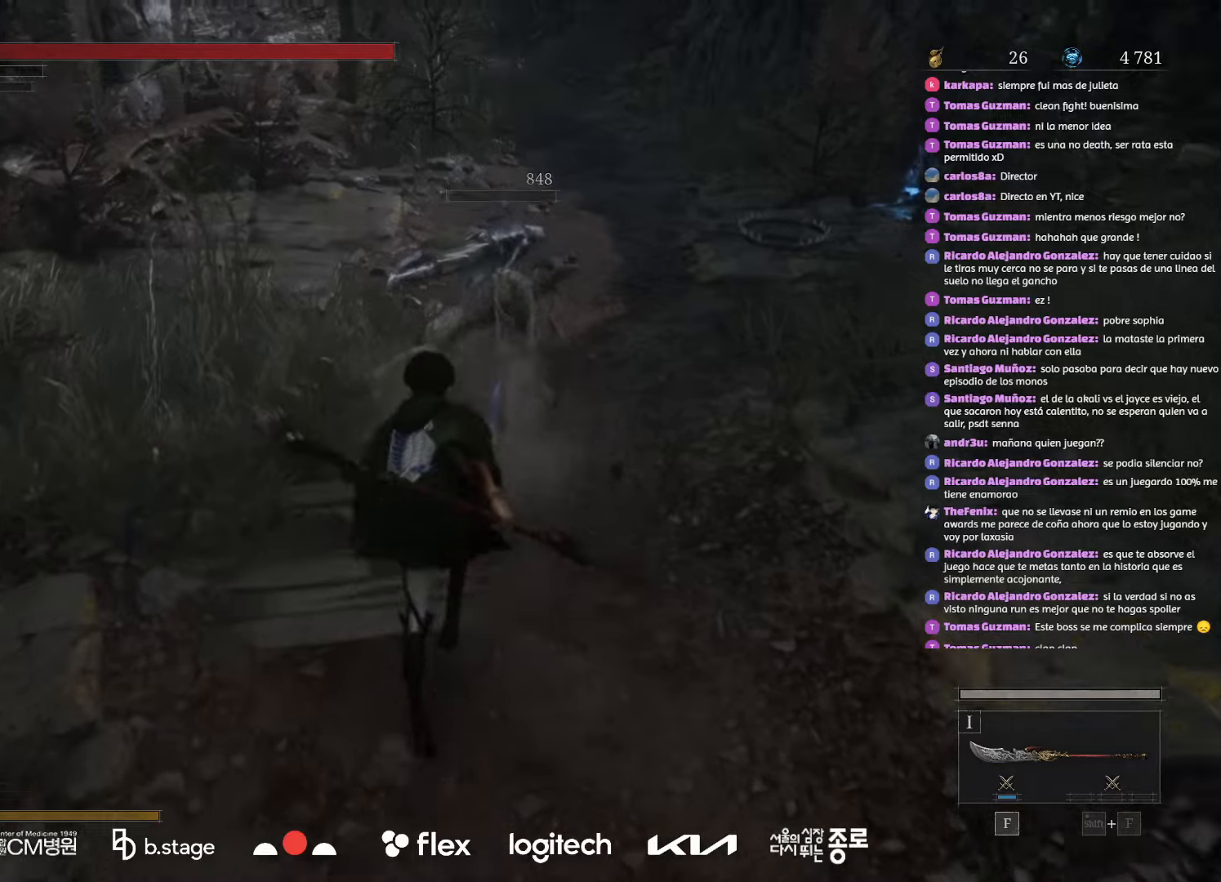
{"keys": ["w"], "mouse": ["left"], "events": []}
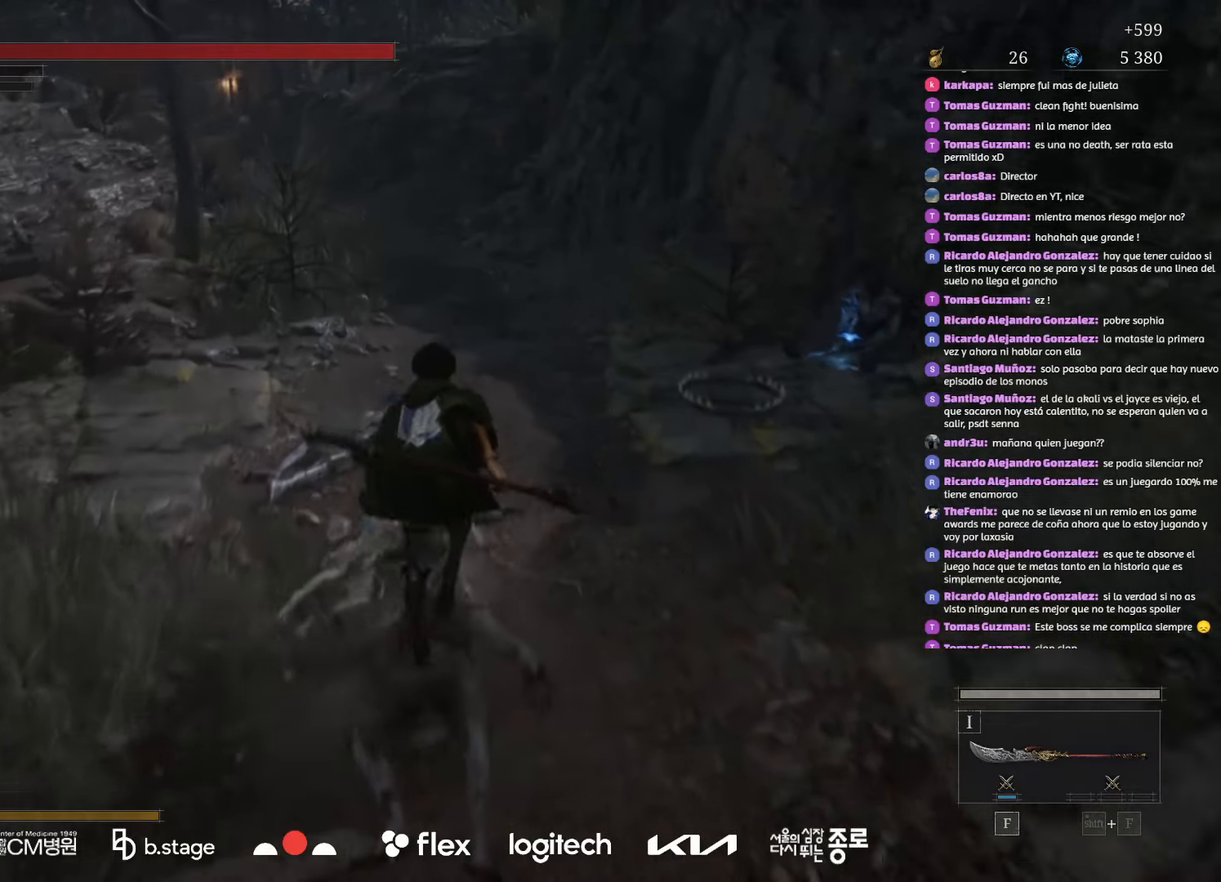
{"keys": ["w"], "mouse": ["left"], "events": []}
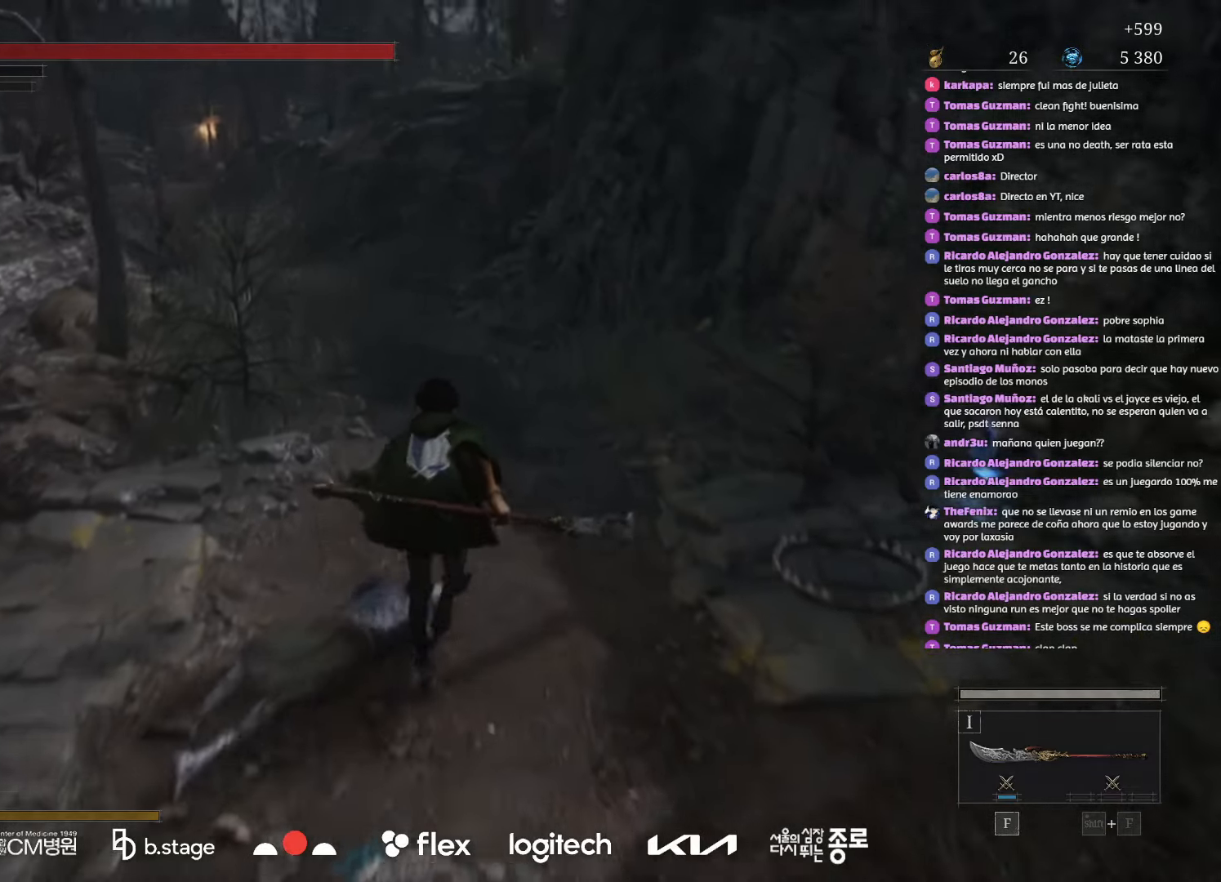
{"keys": ["w"], "mouse": ["left"], "events": []}
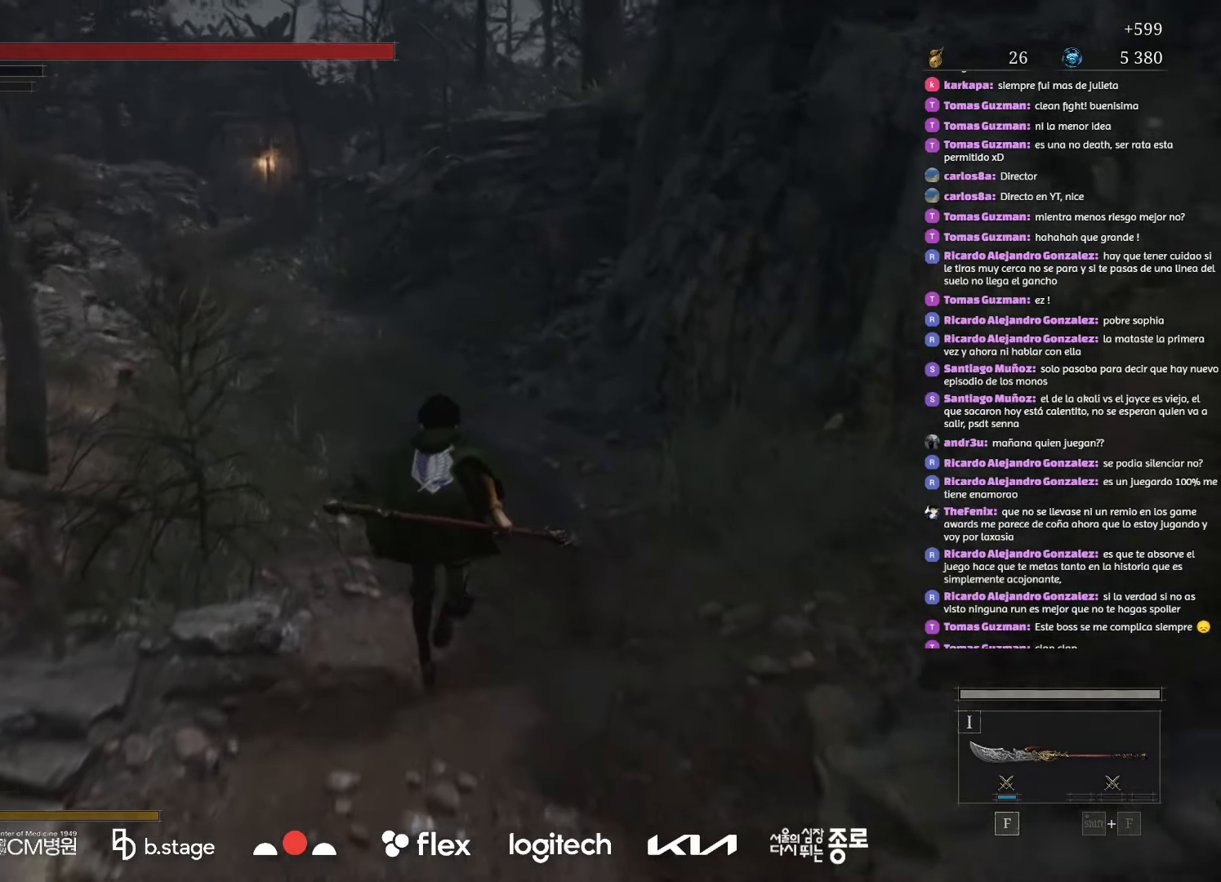
{"keys": ["w"], "mouse": ["left"], "events": []}
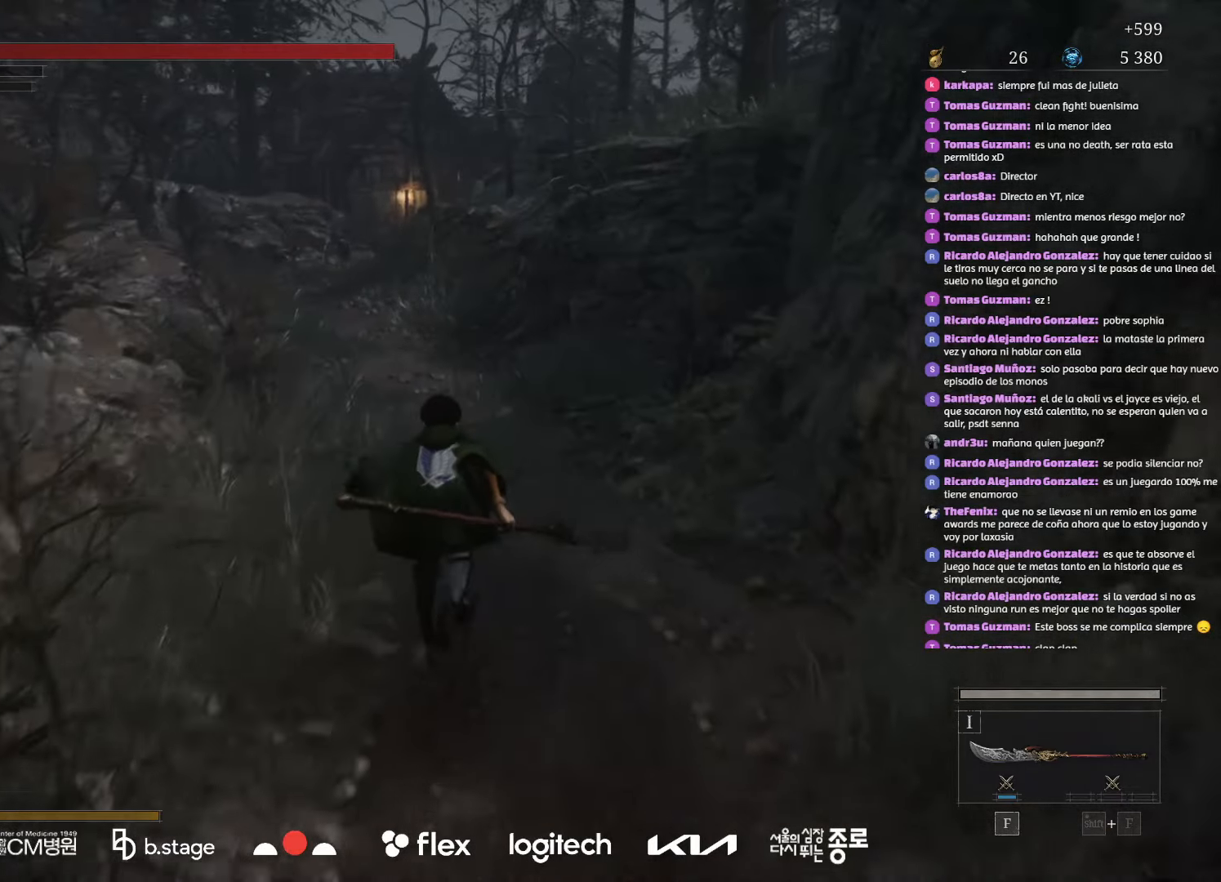
{"keys": ["w"], "mouse": ["left"], "events": []}